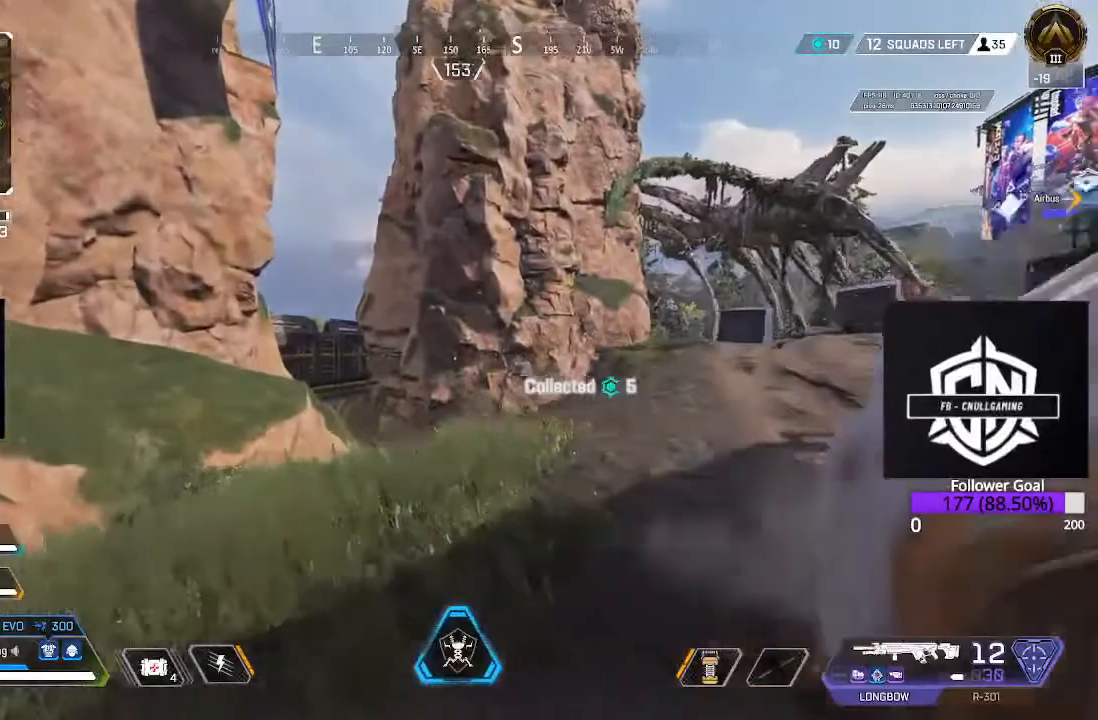
Gameplay with a controller (Xbox layout); each line is a JSON object with the inputs held at the frame after it. "events" lists button and stick changes between this image and that frame as [ms after this image, input, new state], when the widget could be followed in between.
{"buttons": [], "left_stick": "left", "right_stick": "right", "events": [[33, "right_stick", "right"], [50, "L3", "up"], [183, "left_stick", "left"], [333, "right_stick", "center"], [500, "right_stick", "right"]]}
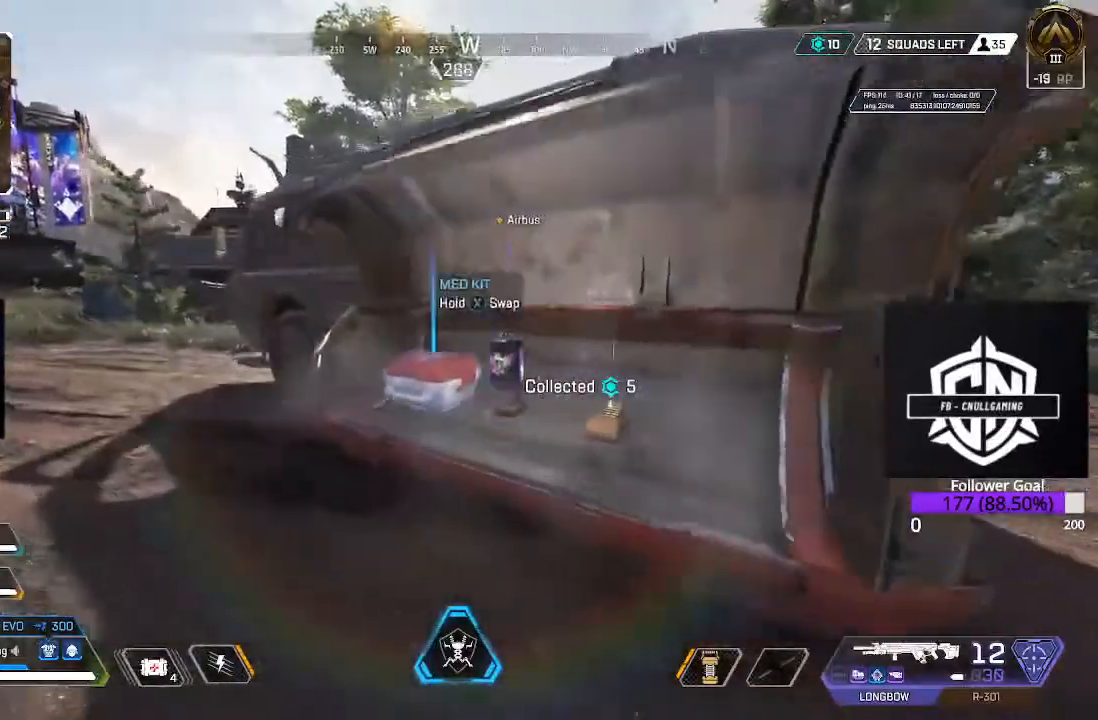
{"buttons": [], "left_stick": "center", "right_stick": "center", "events": [[233, "left_stick", "center"], [350, "right_stick", "center"]]}
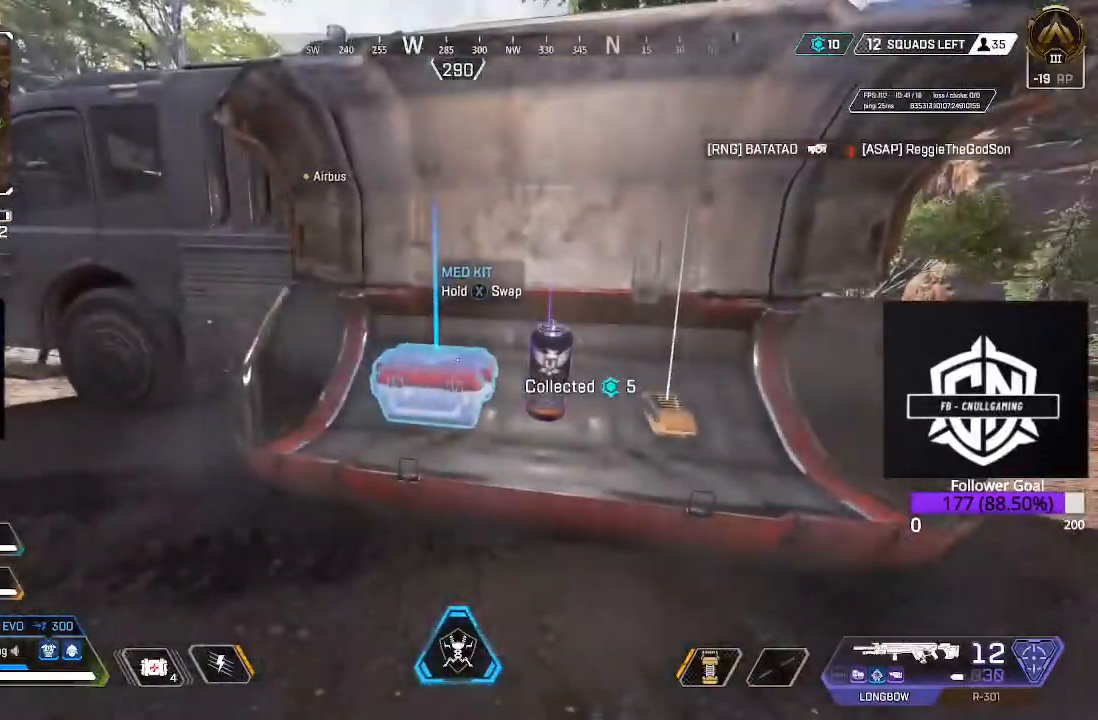
{"buttons": [], "left_stick": "center", "right_stick": "center", "events": [[150, "X", "down"], [217, "X", "up"], [283, "left_stick", "right"], [350, "left_stick", "center"], [417, "X", "down"], [483, "X", "up"]]}
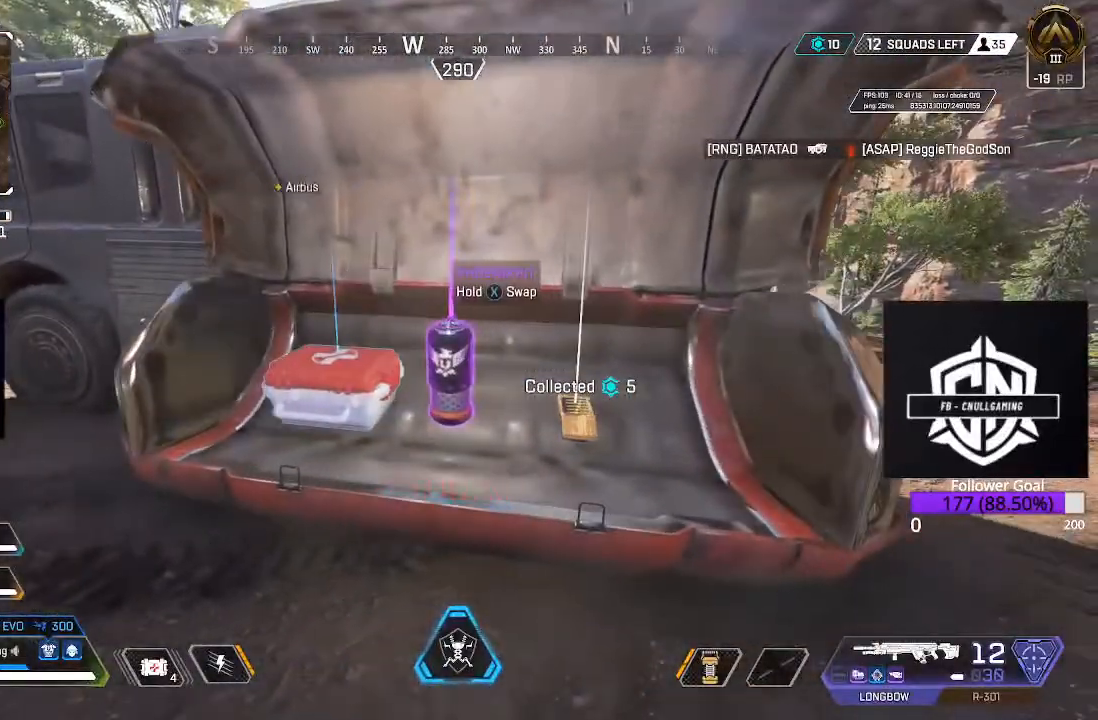
{"buttons": [], "left_stick": "left", "right_stick": "center", "events": [[117, "left_stick", "right"], [183, "left_stick", "center"], [333, "X", "down"], [450, "X", "up"], [500, "left_stick", "left"]]}
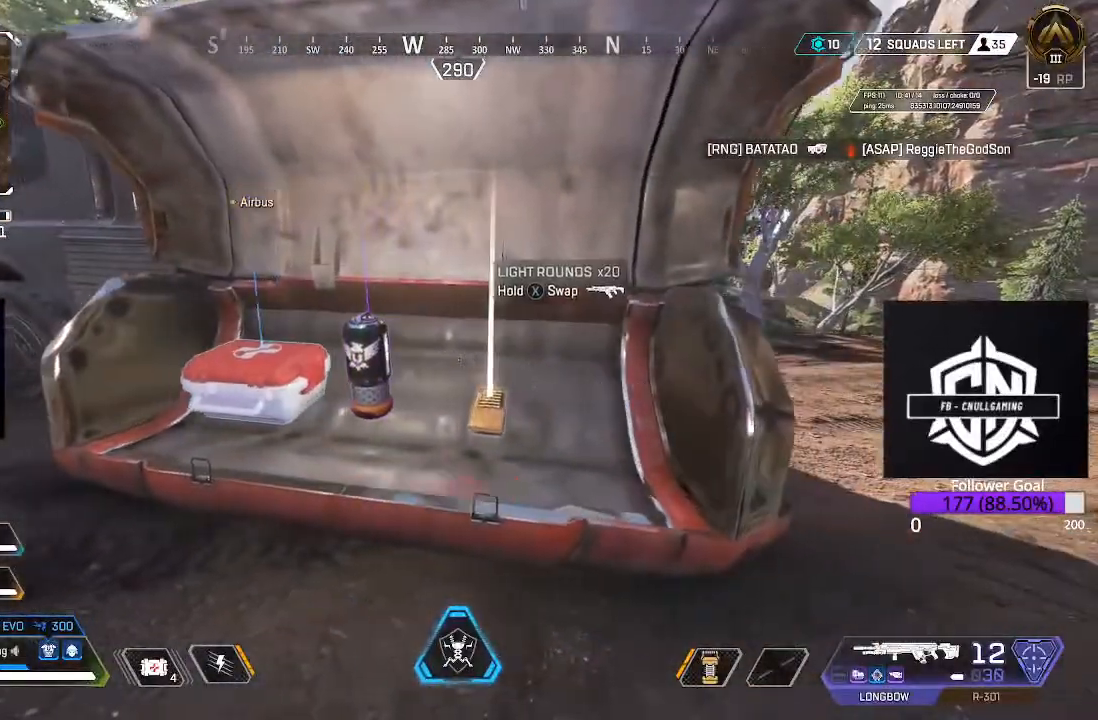
{"buttons": [], "left_stick": "up-left", "right_stick": "left", "events": [[117, "left_stick", "center"], [150, "R1", "down"], [283, "R1", "up"], [367, "right_stick", "left"], [400, "left_stick", "up-left"]]}
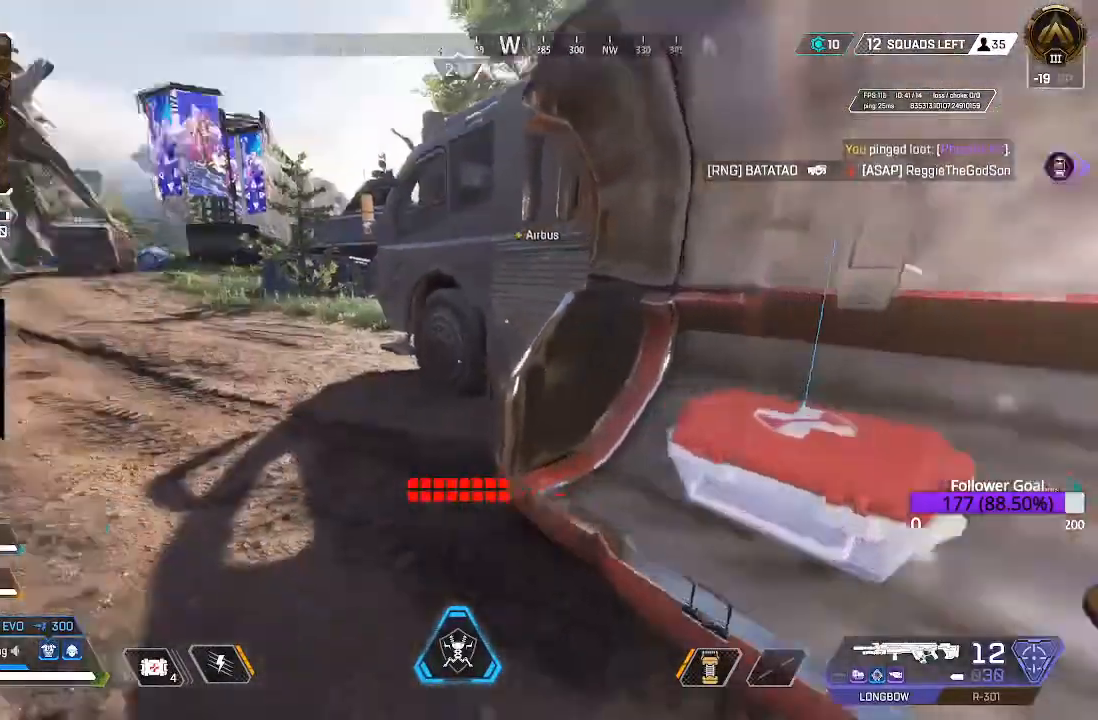
{"buttons": ["L3"], "left_stick": "up", "right_stick": "center", "events": [[33, "L3", "down"], [33, "left_stick", "up"], [183, "L3", "up"], [183, "right_stick", "center"], [367, "L3", "down"]]}
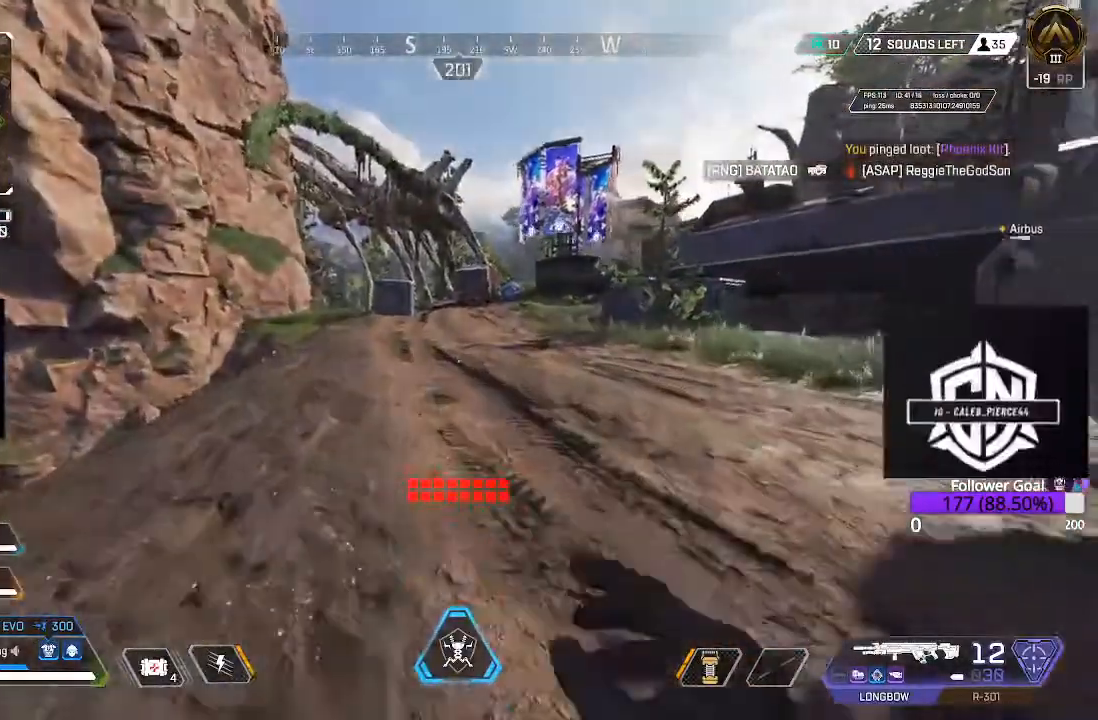
{"buttons": [], "left_stick": "up", "right_stick": "center", "events": [[67, "L3", "up"], [300, "B", "down"], [400, "B", "up"]]}
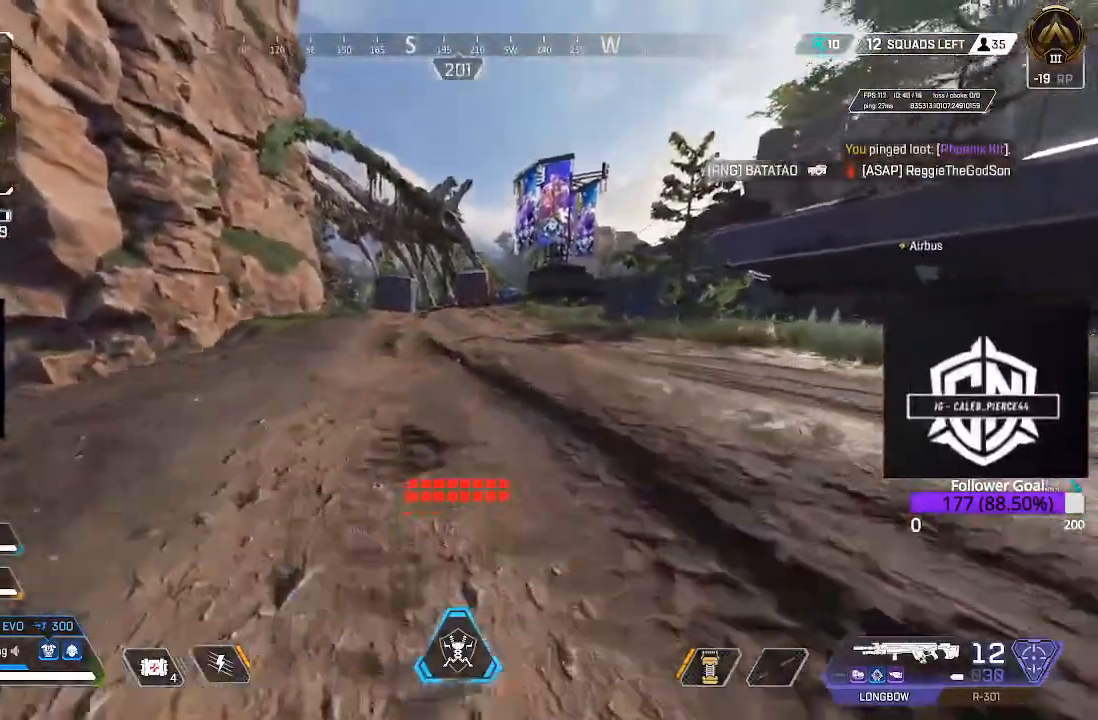
{"buttons": ["L3"], "left_stick": "up", "right_stick": "center", "events": [[33, "A", "down"], [167, "A", "up"], [450, "L3", "down"]]}
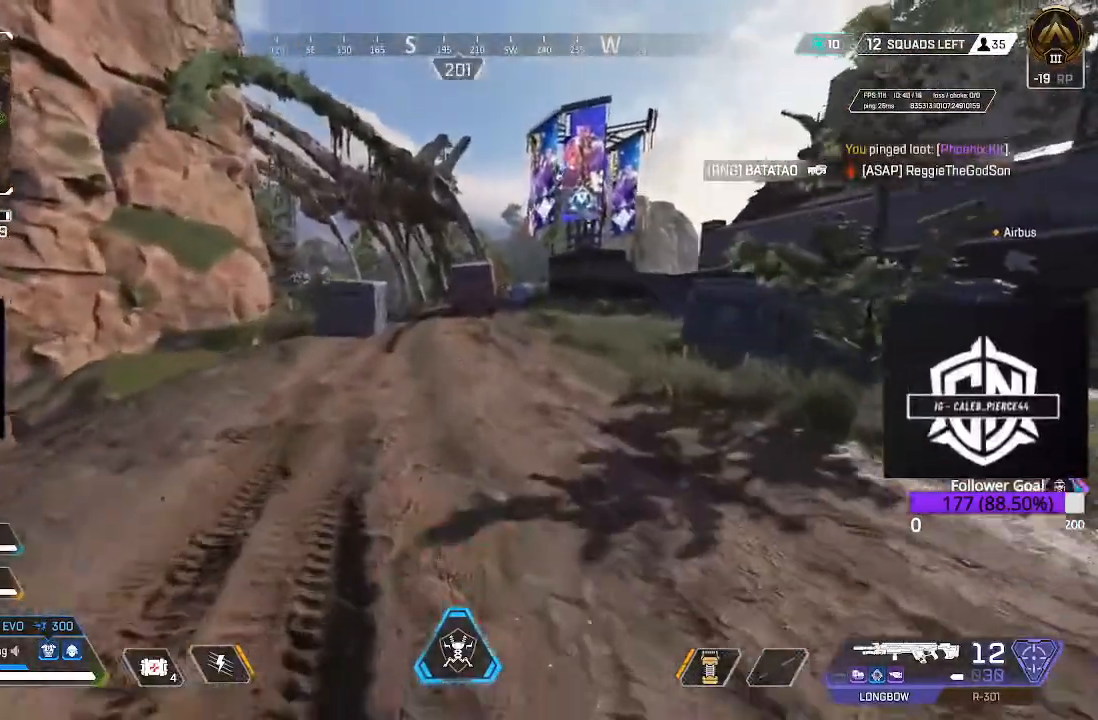
{"buttons": [], "left_stick": "up", "right_stick": "center", "events": [[100, "L3", "up"], [267, "L3", "down"], [417, "L3", "up"]]}
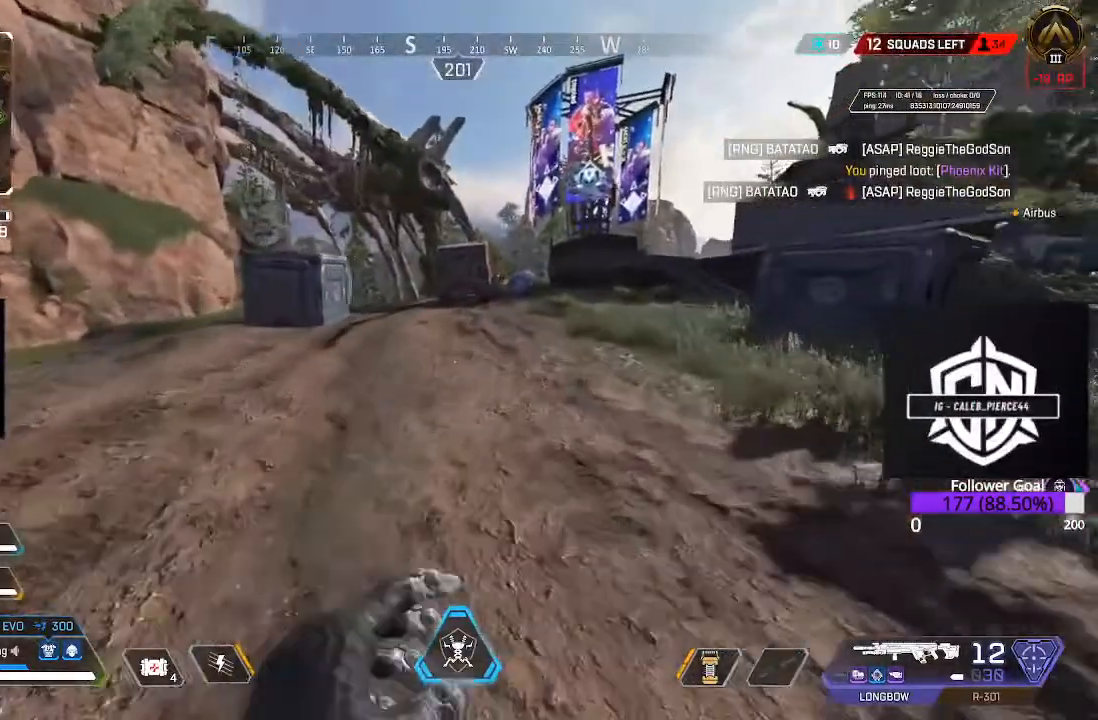
{"buttons": ["L3"], "left_stick": "up", "right_stick": "center", "events": [[83, "L3", "down"], [250, "L3", "up"], [383, "L3", "down"]]}
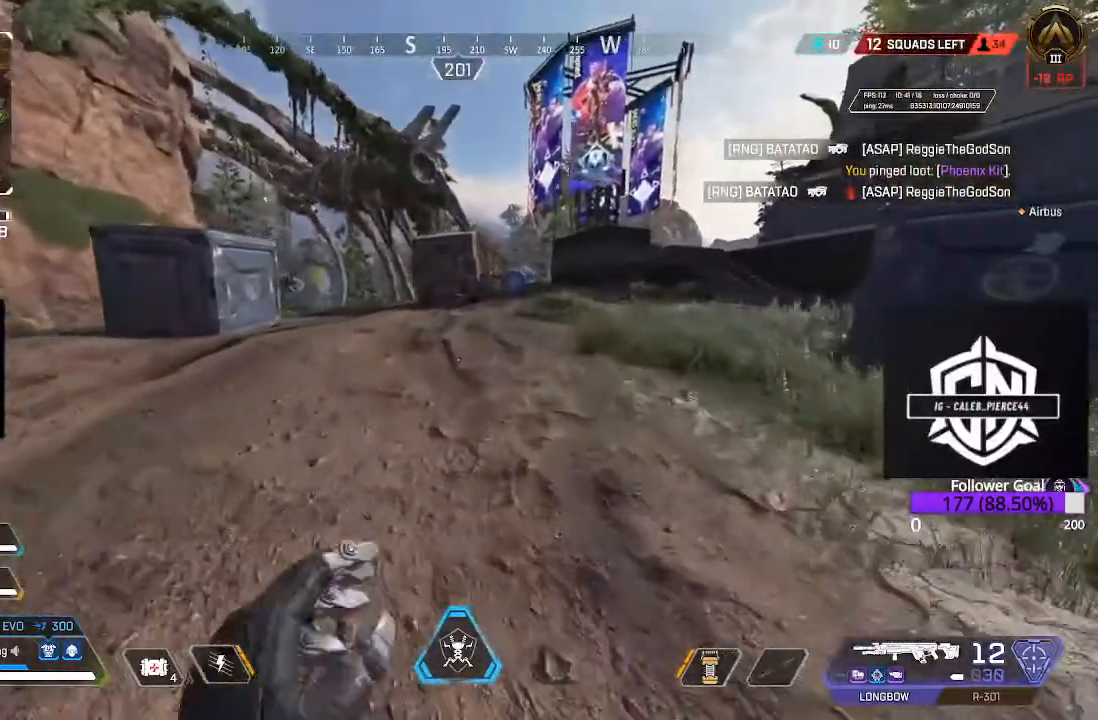
{"buttons": [], "left_stick": "up", "right_stick": "center", "events": [[67, "L3", "up"], [217, "L3", "down"], [417, "L3", "up"]]}
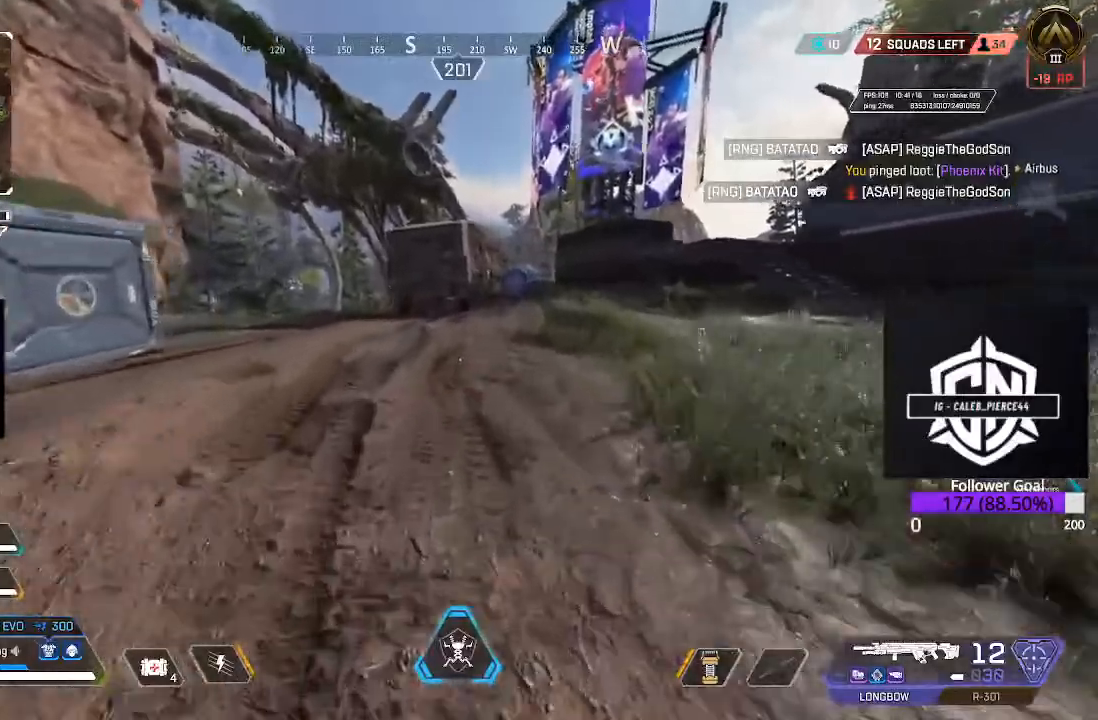
{"buttons": [], "left_stick": "up", "right_stick": "center", "events": [[17, "right_stick", "up"], [217, "L3", "down"], [267, "right_stick", "center"], [450, "L3", "up"]]}
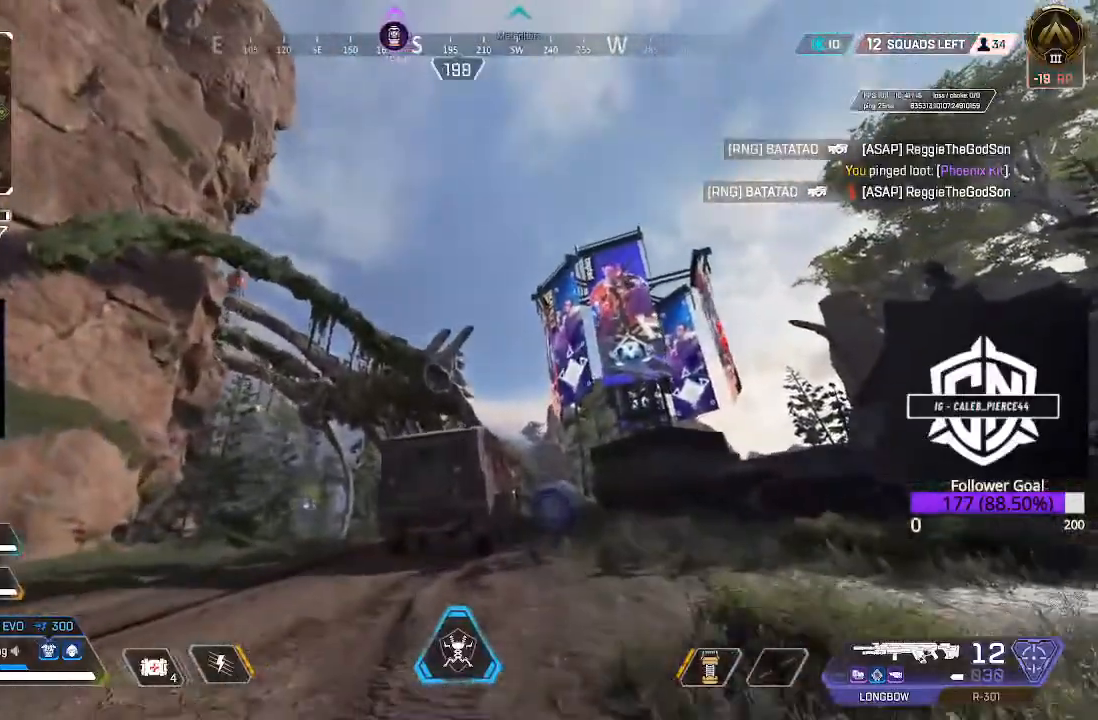
{"buttons": [], "left_stick": "right", "right_stick": "center"}
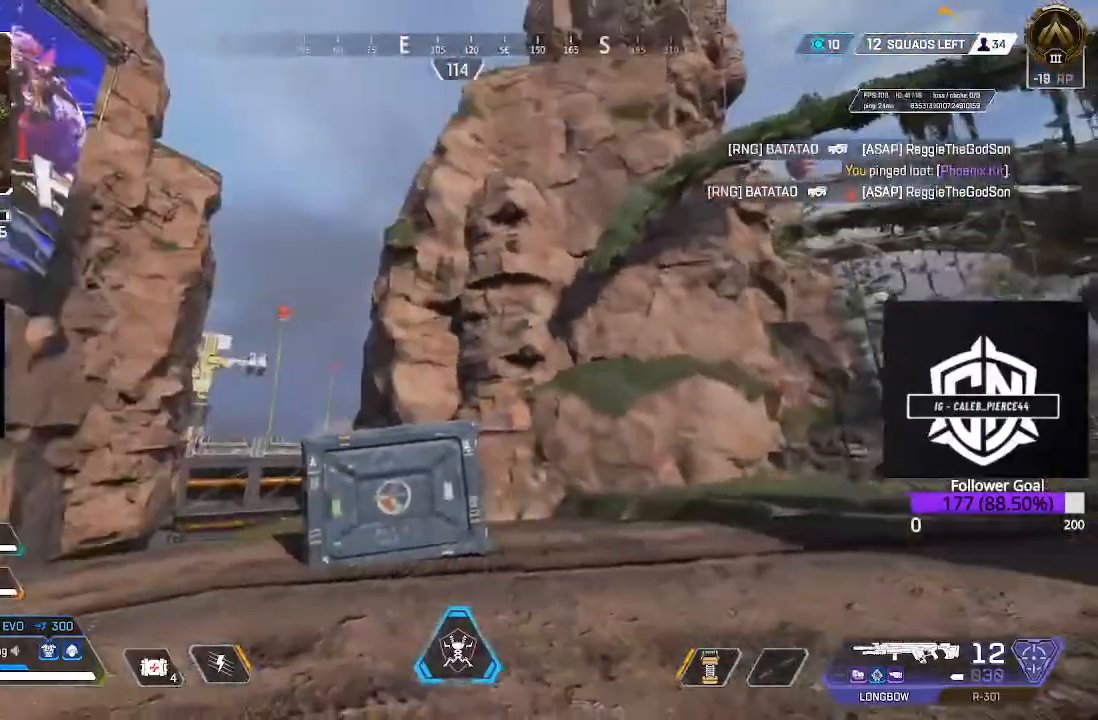
{"buttons": [], "left_stick": "up", "right_stick": "center", "events": [[33, "right_stick", "down-right"], [250, "L3", "down"], [250, "left_stick", "up"], [250, "right_stick", "right"], [383, "right_stick", "center"], [483, "L3", "up"]]}
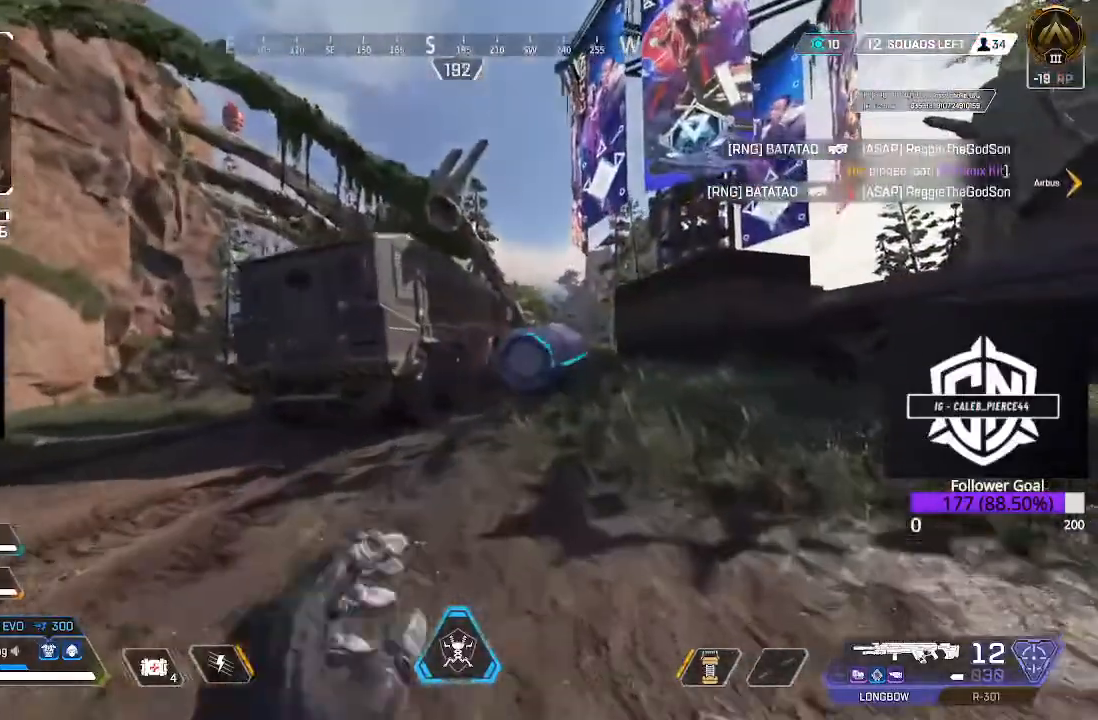
{"buttons": ["L3"], "left_stick": "up", "right_stick": "center", "events": [[133, "L3", "down"], [333, "L3", "up"], [467, "L3", "down"]]}
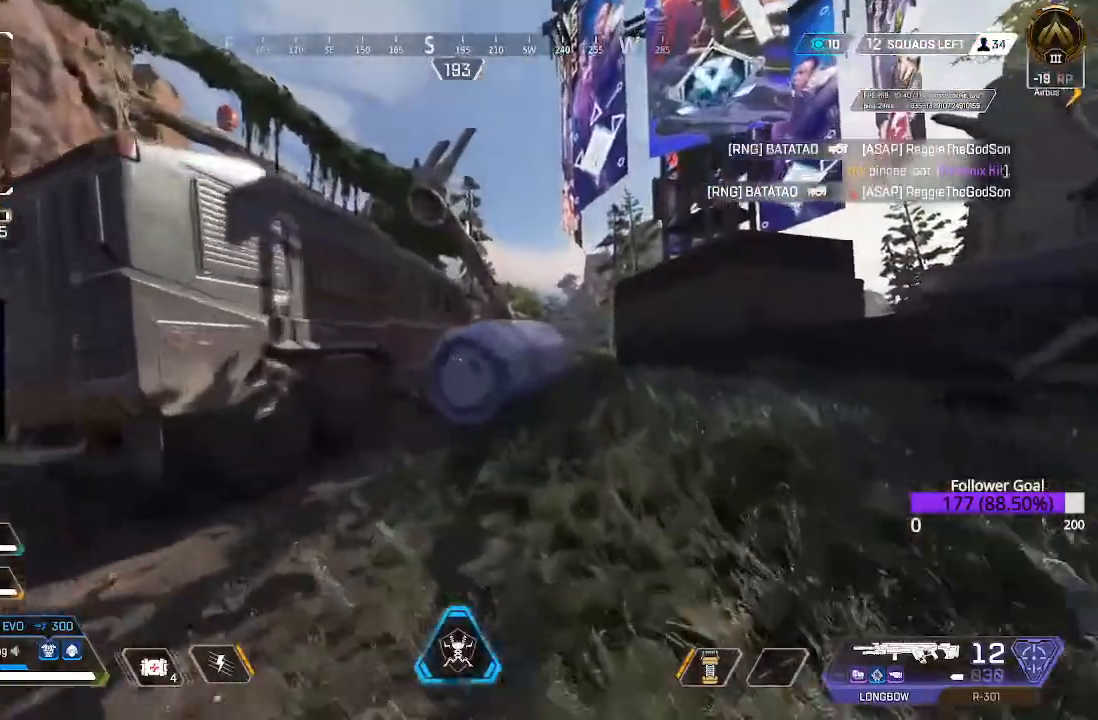
{"buttons": ["X"], "left_stick": "up", "right_stick": "center", "events": [[100, "X", "down"], [167, "X", "up"], [200, "L3", "up"], [300, "X", "down"], [367, "X", "up"], [483, "X", "down"]]}
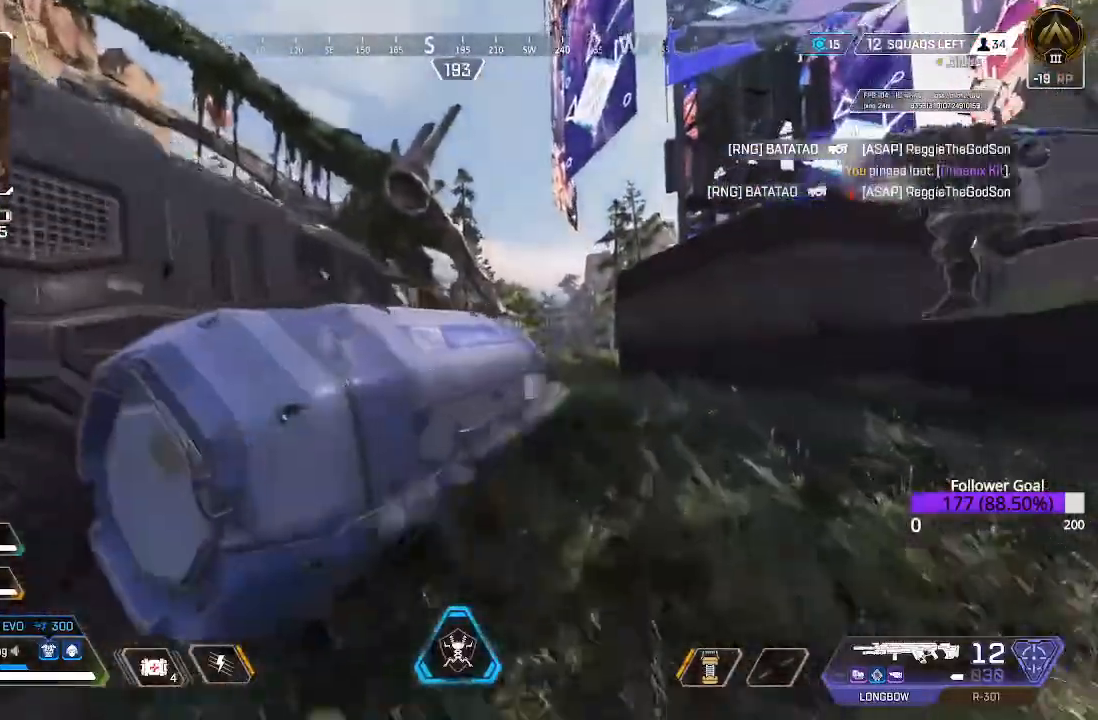
{"buttons": [], "left_stick": "up-right", "right_stick": "center", "events": [[67, "X", "up"], [133, "left_stick", "up-right"], [200, "right_stick", "down-left"], [233, "left_stick", "right"], [400, "right_stick", "center"], [450, "left_stick", "up-right"]]}
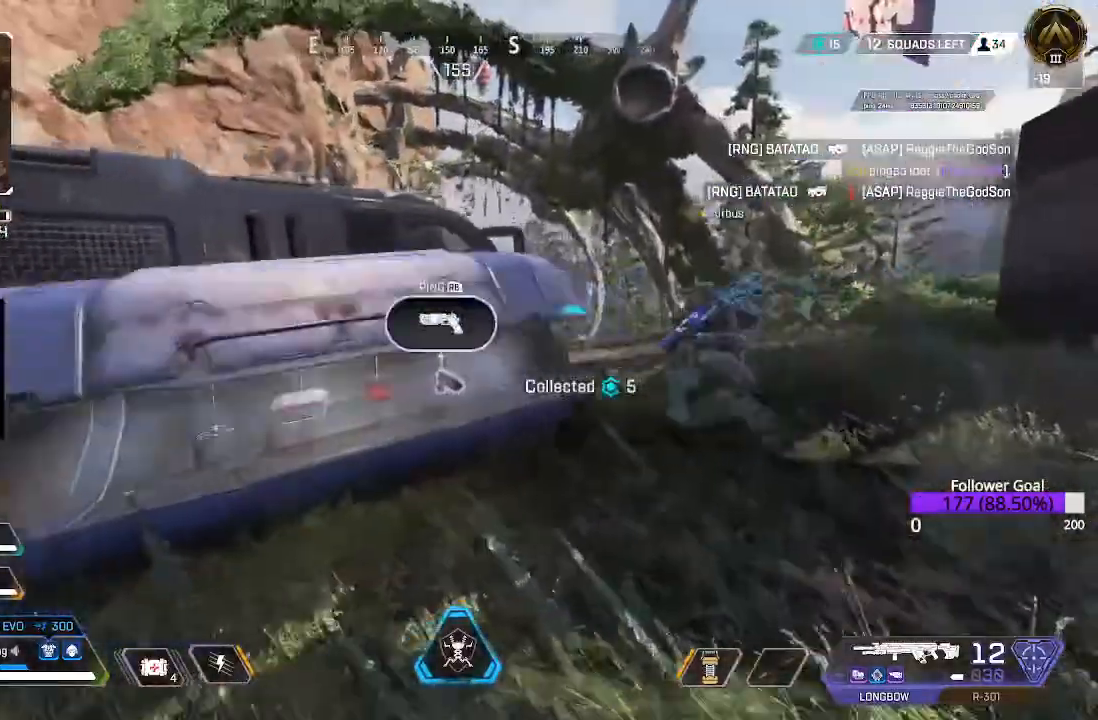
{"buttons": ["L3"], "left_stick": "up", "right_stick": "right", "events": [[400, "right_stick", "right"], [417, "L3", "down"], [417, "left_stick", "up"]]}
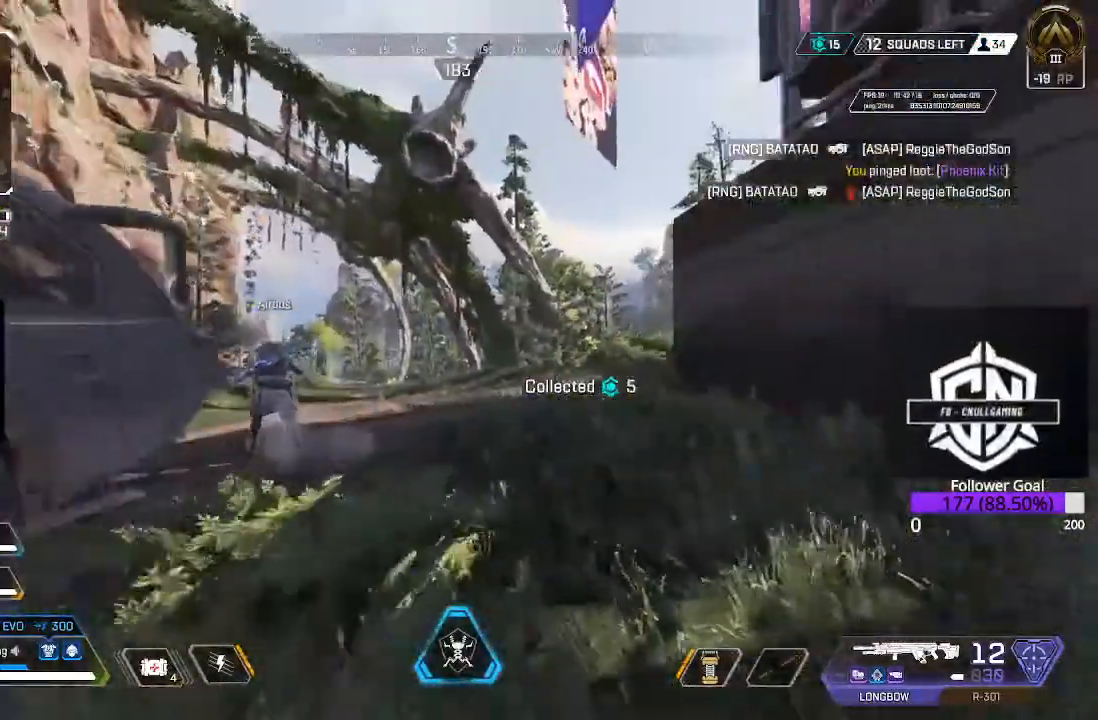
{"buttons": ["B"], "left_stick": "up", "right_stick": "center", "events": [[33, "right_stick", "center"], [167, "L3", "up"], [367, "L3", "down"], [467, "B", "down"], [467, "L3", "up"]]}
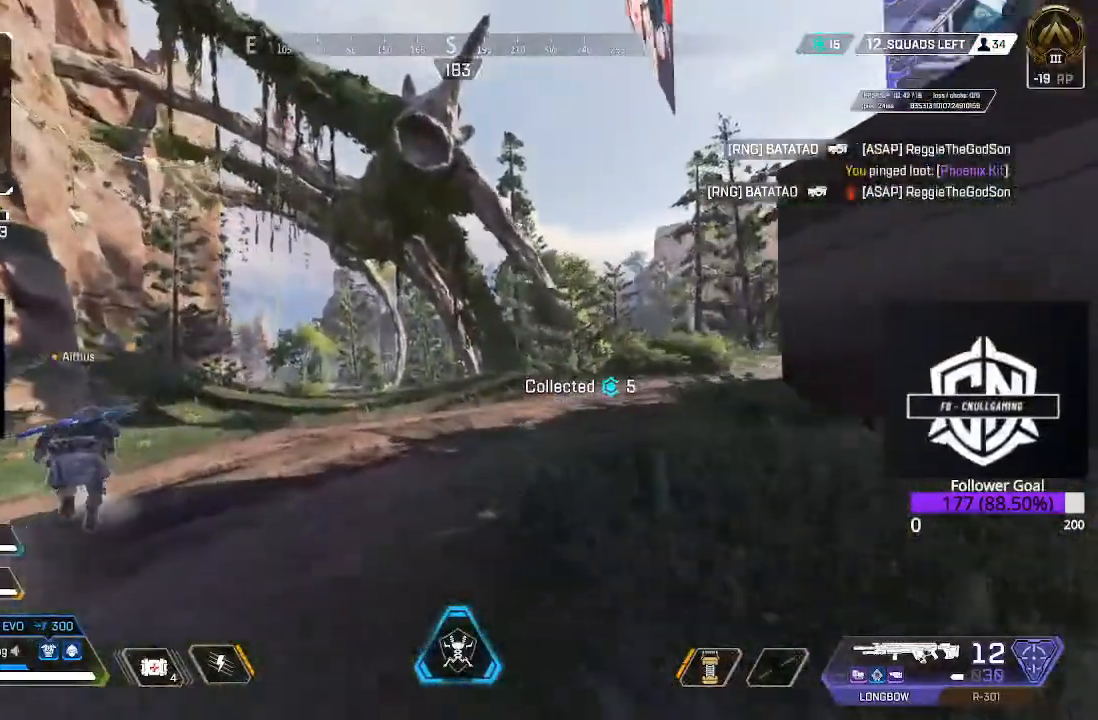
{"buttons": [], "left_stick": "up", "right_stick": "center", "events": [[150, "B", "up"], [250, "A", "down"], [400, "A", "up"]]}
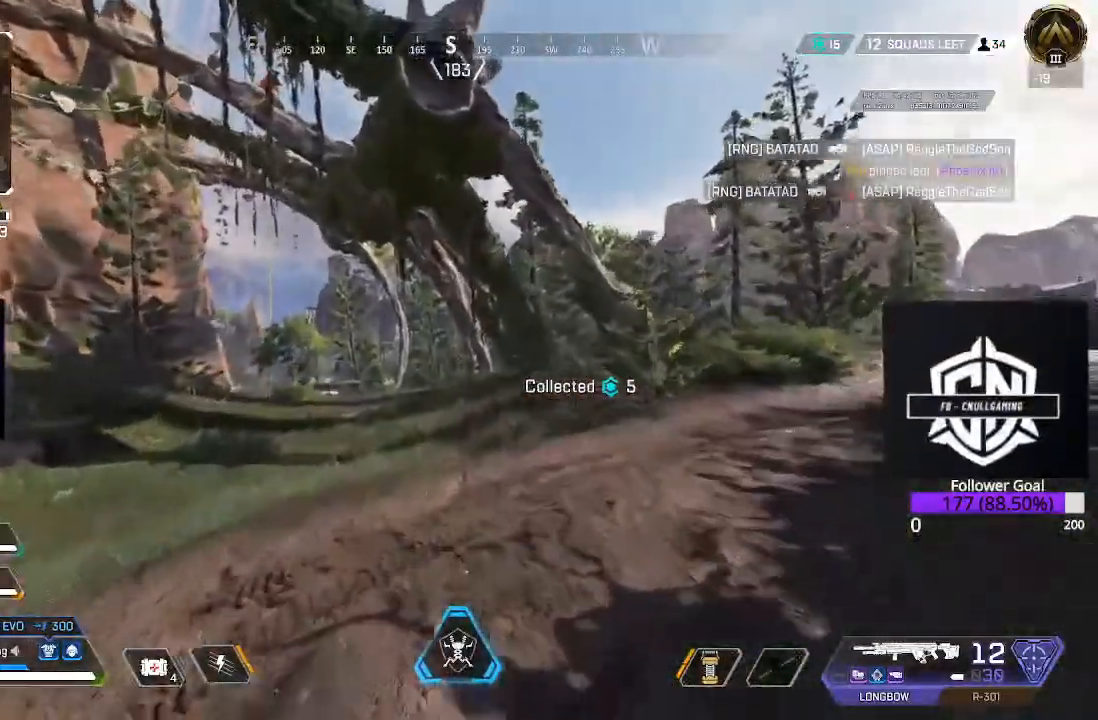
{"buttons": [], "left_stick": "up-right", "right_stick": "center", "events": [[100, "right_stick", "left"], [150, "right_stick", "up-left"], [167, "L3", "down"], [250, "left_stick", "up-right"], [267, "right_stick", "up"], [367, "L3", "up"], [367, "right_stick", "center"]]}
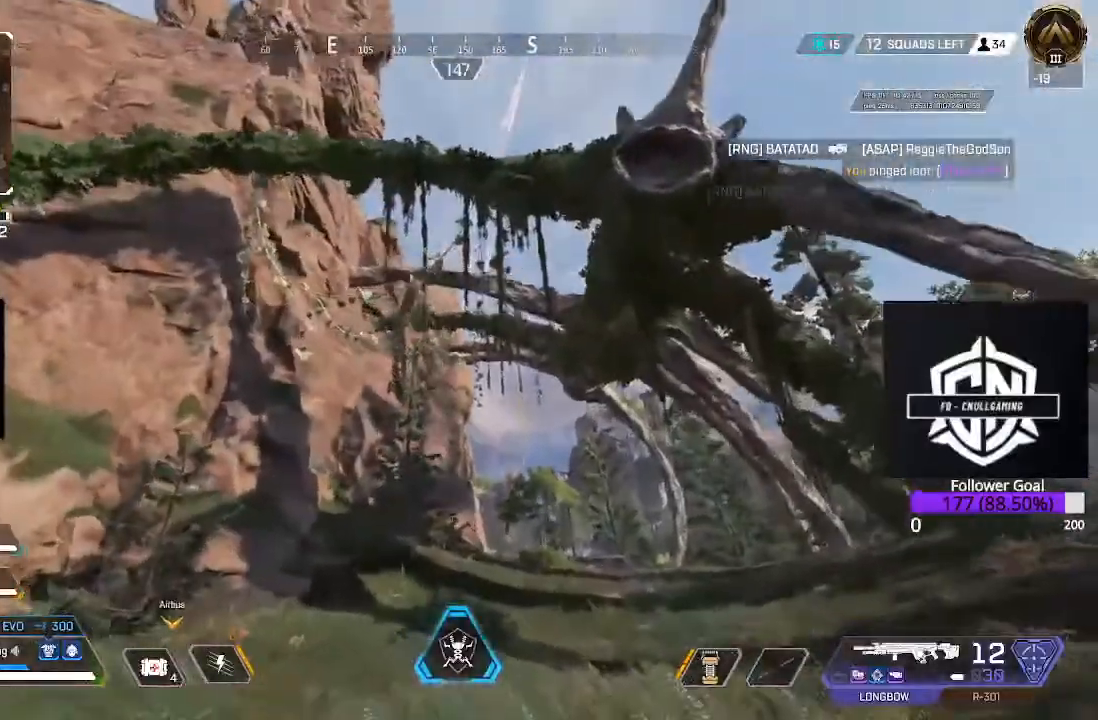
{"buttons": [], "left_stick": "up-right", "right_stick": "down", "events": [[67, "right_stick", "down"], [133, "L3", "down"], [283, "right_stick", "center"], [333, "L3", "up"], [467, "right_stick", "down"]]}
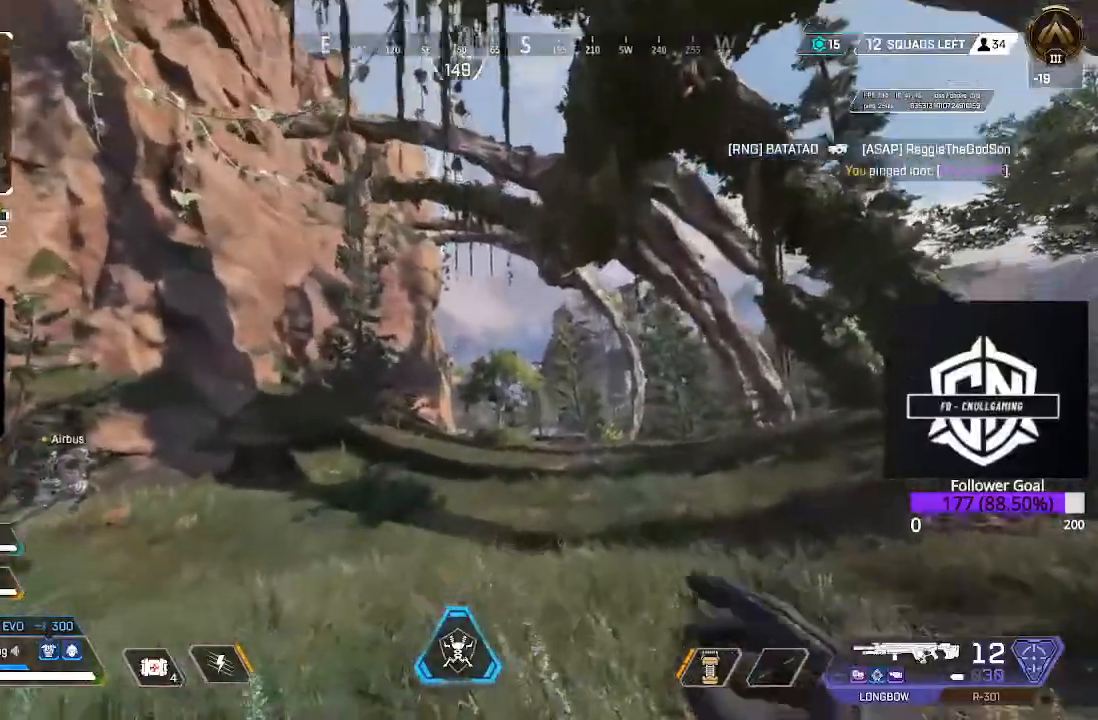
{"buttons": ["L3"], "left_stick": "up", "right_stick": "center", "events": [[33, "L3", "down"], [33, "left_stick", "up"], [133, "right_stick", "center"], [200, "L3", "up"], [367, "L3", "down"]]}